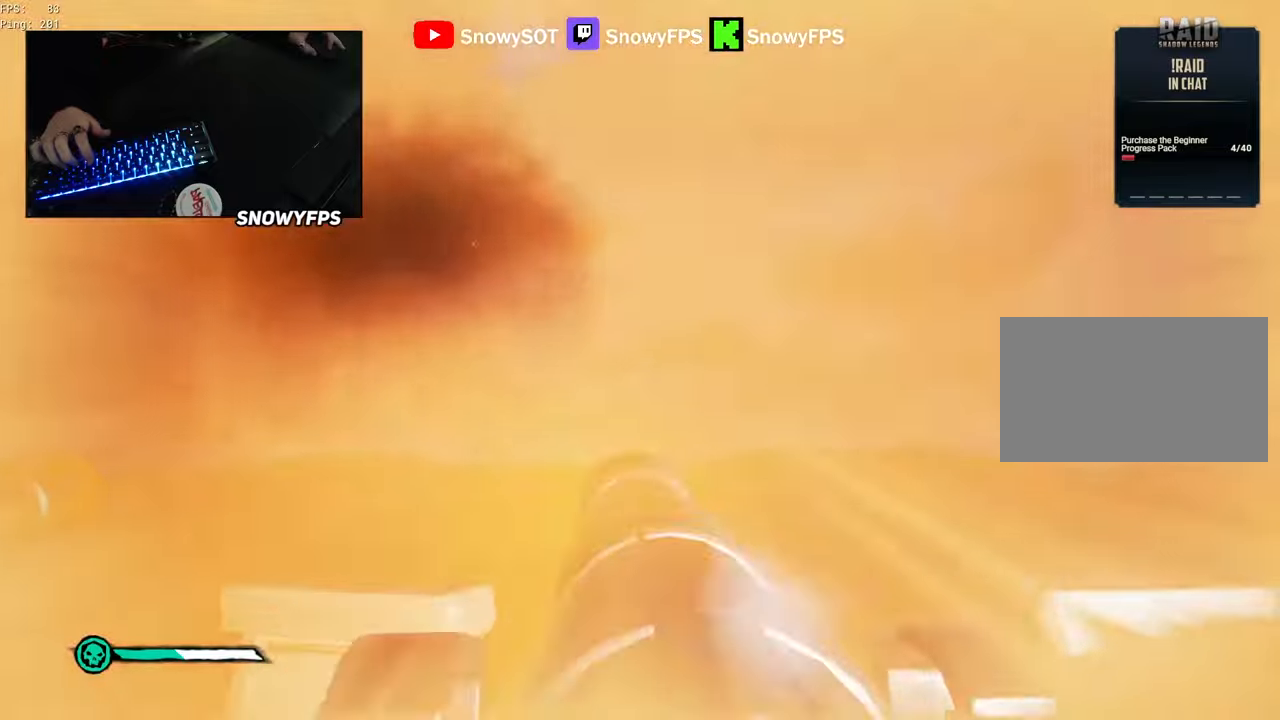
Gameplay with keyboard and mouse; each line is a JSON object with the keys and mouse buttons held at the frame after it. "events" lists presses ("down") and releases ("up") of "1", "2", "3", "4", "5", "a", "alt", "c", "caps_lock", "ctrl", "d", "e", "f", "g", "q", "r", "s", "shift", "space", "t", "tab", "v", "w", "x", "z", "mouse_left", "mouse_wheel" and "mouse_right" between this image and that frame as [ms after this image, input, new state], when the widget could be followed in between. "mouse_left", "mouse_wheel", "mouse_right" = the "left", "wheel", "right" buttons of the "mouse" list. No other keys are recorded. "wheel" means that the mouse wheel is clicked or scrolled. "mouse_move" is the direction in which the mouse moves at that frame (one of eight, or "still"), when it could be read.
{"keys": ["s"], "mouse": [], "mouse_move": "right", "events": [[33, "mouse_left", "up"], [316, "s", "down"]]}
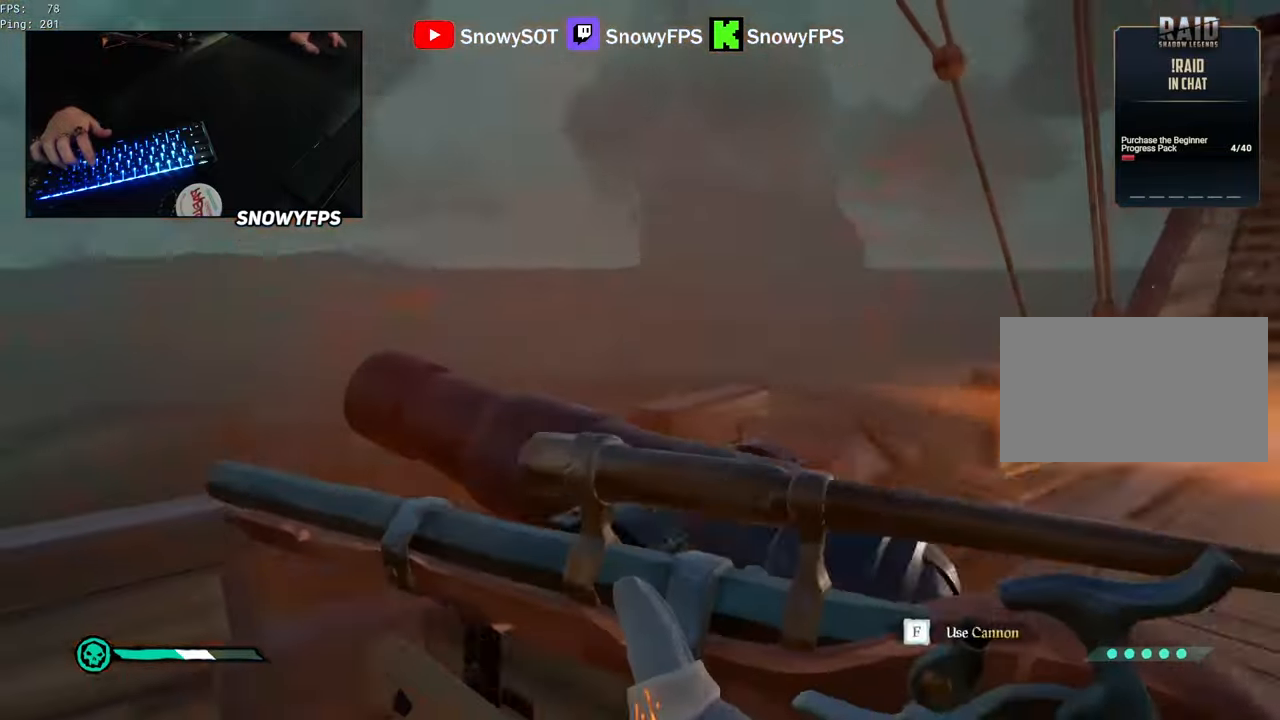
{"keys": [], "mouse": [], "mouse_move": "still", "events": [[100, "4", "down"], [100, "s", "up"], [150, "4", "up"], [233, "r", "down"], [283, "r", "up"], [416, "3", "down"], [466, "3", "up"]]}
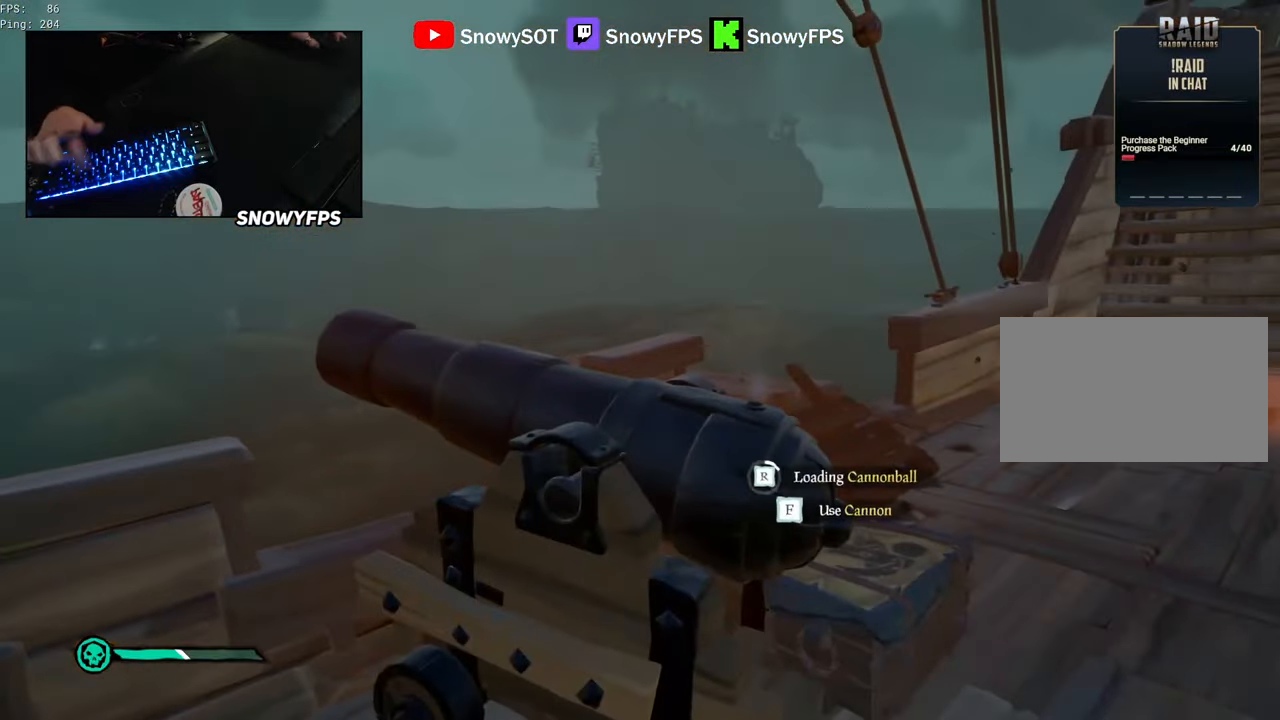
{"keys": [], "mouse": ["left"], "mouse_move": "left", "events": [[16, "mouse_left", "down"], [116, "d", "down"], [116, "mouse_left", "up"], [200, "mouse_left", "down"], [300, "mouse_left", "up"], [350, "mouse_left", "down"], [433, "d", "up"], [433, "mouse_left", "up"], [483, "mouse_left", "down"]]}
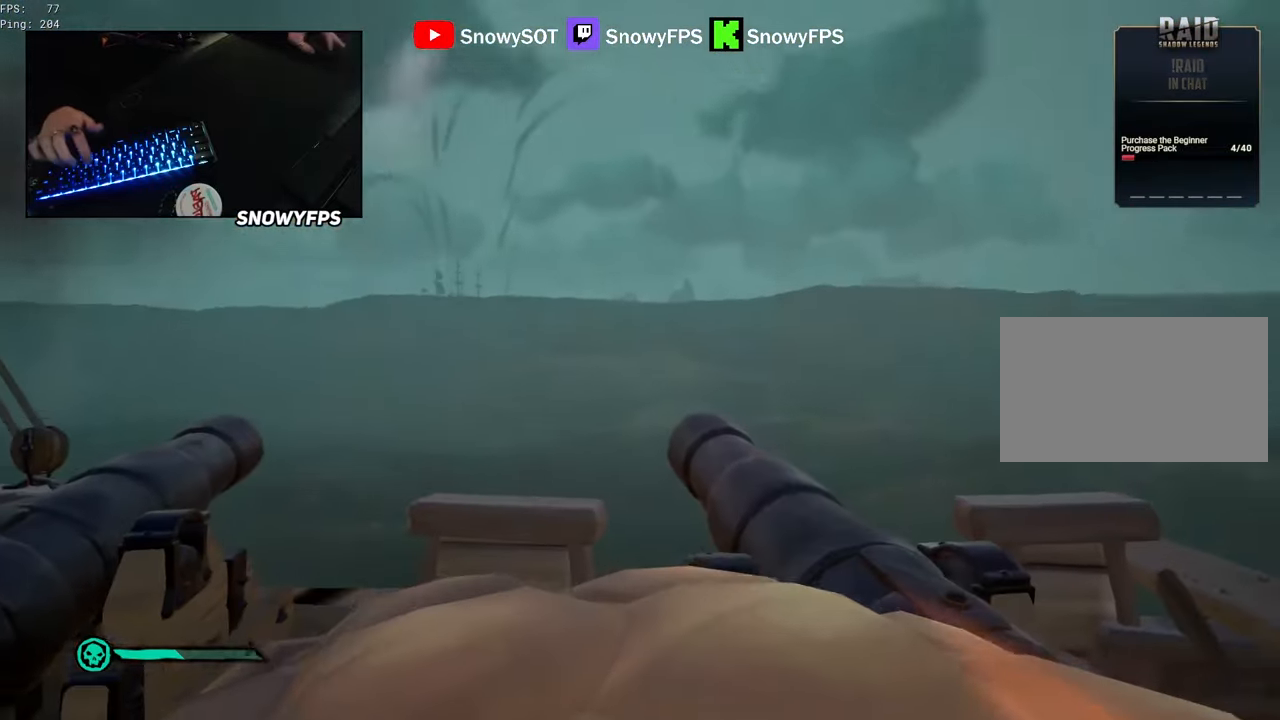
{"keys": ["d"], "mouse": [], "mouse_move": "still", "events": [[33, "s", "down"], [83, "s", "up"], [133, "mouse_left", "up"], [183, "mouse_left", "down"], [216, "d", "down"], [266, "mouse_left", "up"], [316, "d", "up"], [366, "mouse_left", "down"], [450, "d", "down"], [500, "mouse_left", "up"]]}
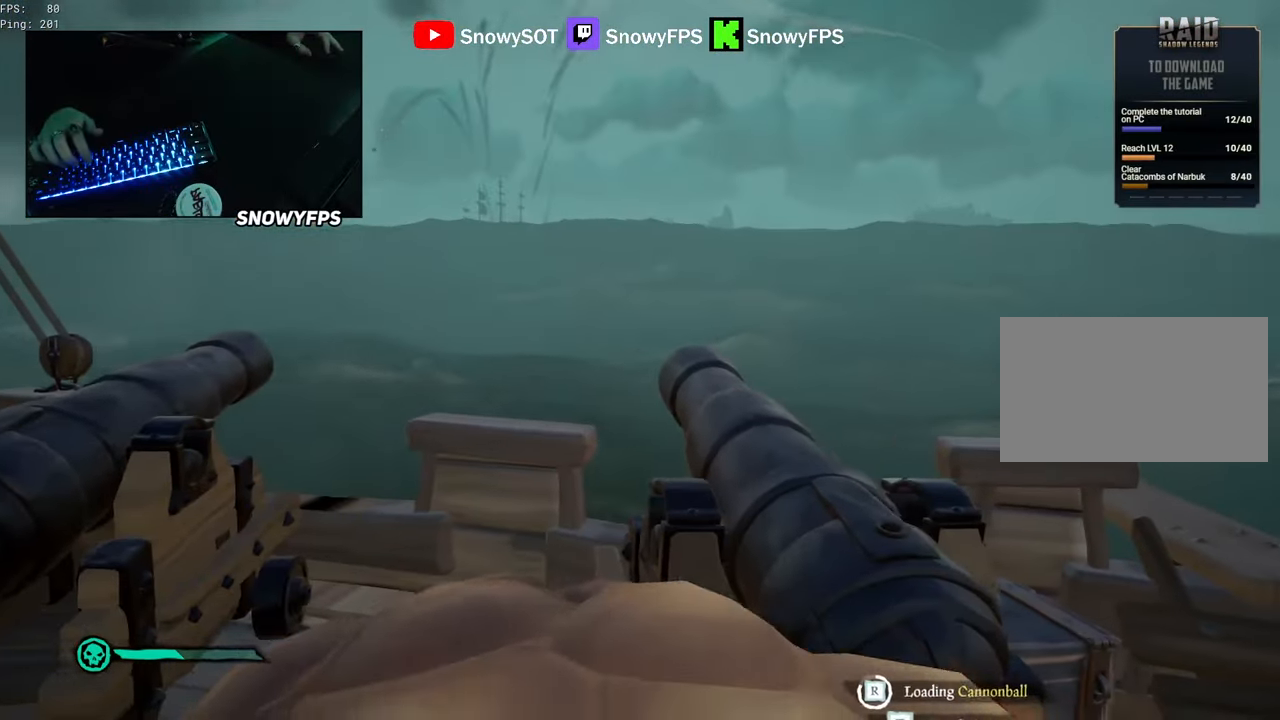
{"keys": [], "mouse": ["left"], "mouse_move": "still", "events": [[50, "d", "up"], [50, "mouse_left", "down"], [183, "d", "down"], [183, "mouse_left", "up"], [233, "mouse_left", "down"], [333, "d", "up"], [383, "mouse_left", "up"], [433, "mouse_left", "down"]]}
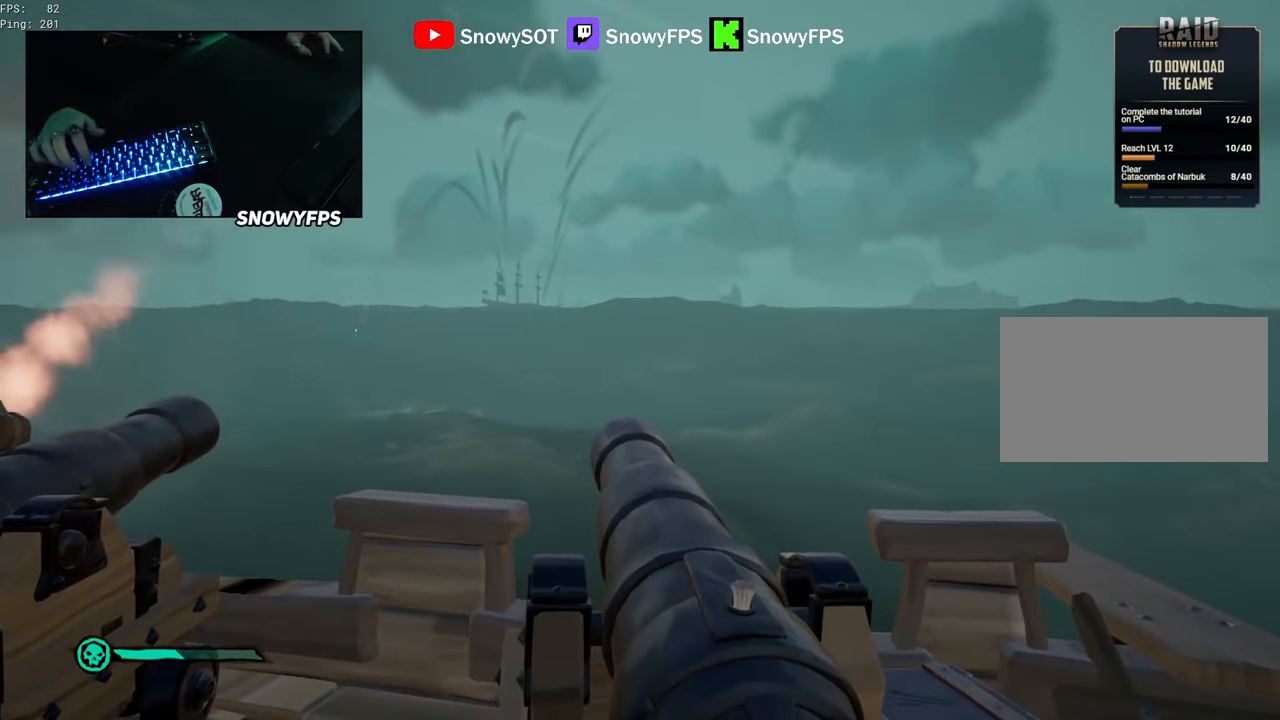
{"keys": [], "mouse": [], "mouse_move": "still", "events": [[66, "mouse_left", "up"], [116, "mouse_left", "down"], [200, "mouse_left", "up"], [300, "mouse_left", "down"], [400, "f", "down"], [400, "mouse_left", "up"], [433, "f", "up"]]}
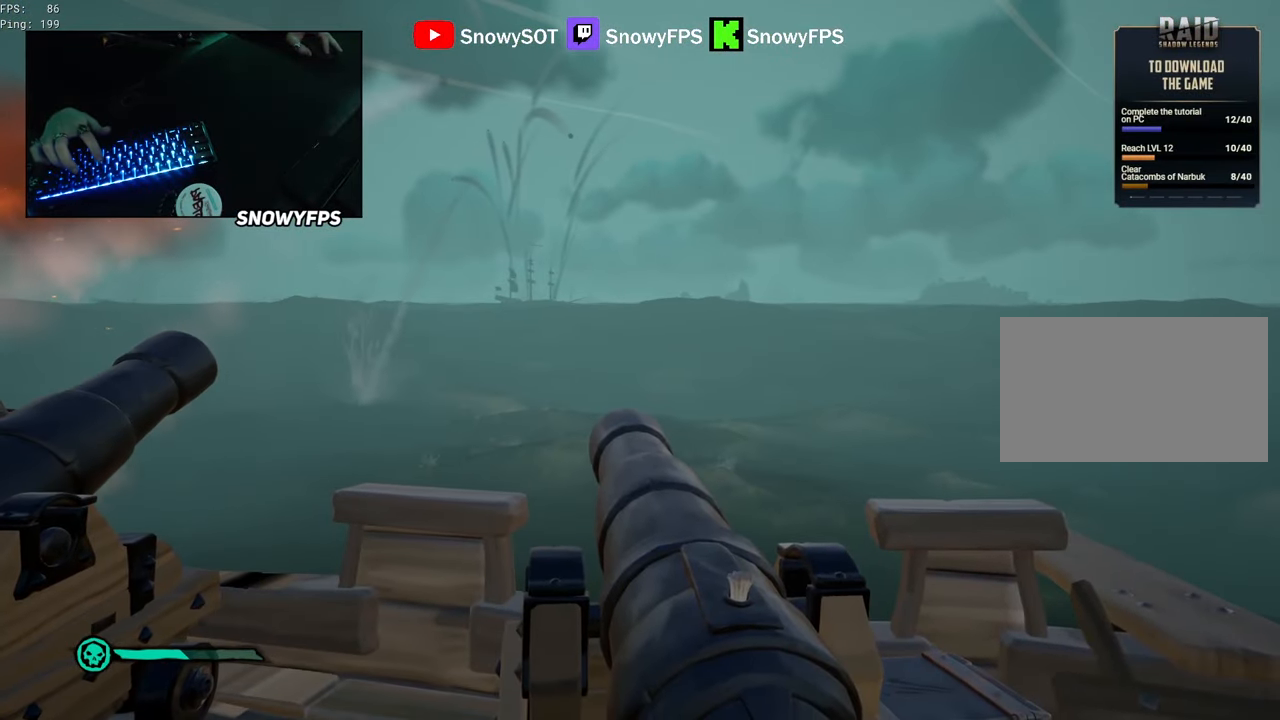
{"keys": ["d", "w"], "mouse": [], "mouse_move": "right", "events": [[83, "w", "down"], [133, "d", "down"]]}
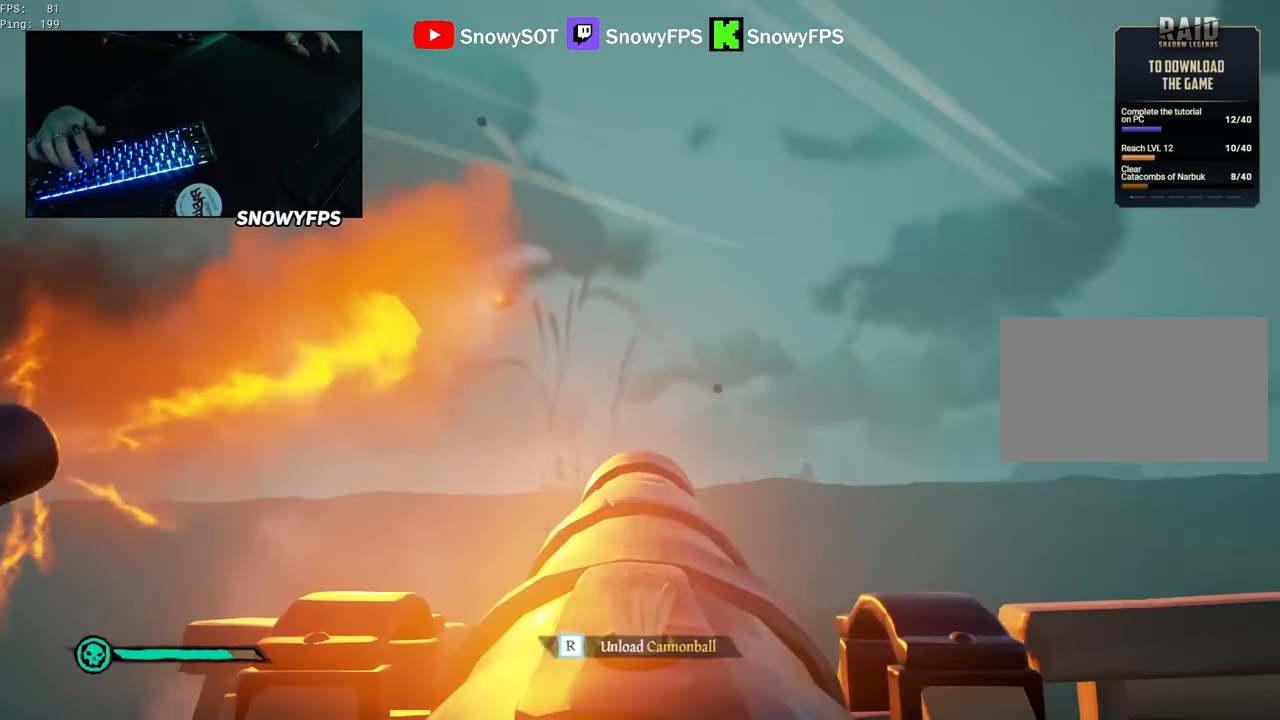
{"keys": [], "mouse": [], "mouse_move": "still", "events": [[200, "d", "up"], [333, "mouse_left", "down"], [383, "w", "up"], [466, "mouse_left", "up"]]}
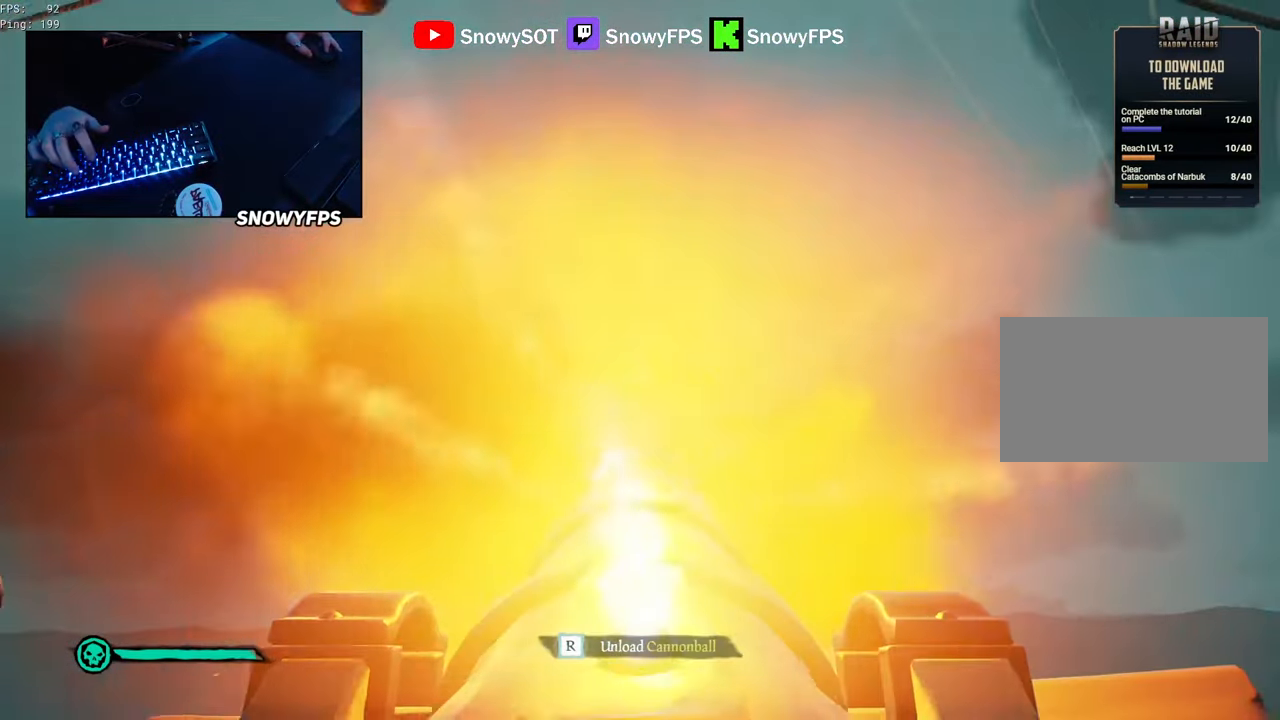
{"keys": ["s"], "mouse": [], "mouse_move": "still", "events": [[16, "r", "down"], [66, "r", "up"], [166, "s", "down"]]}
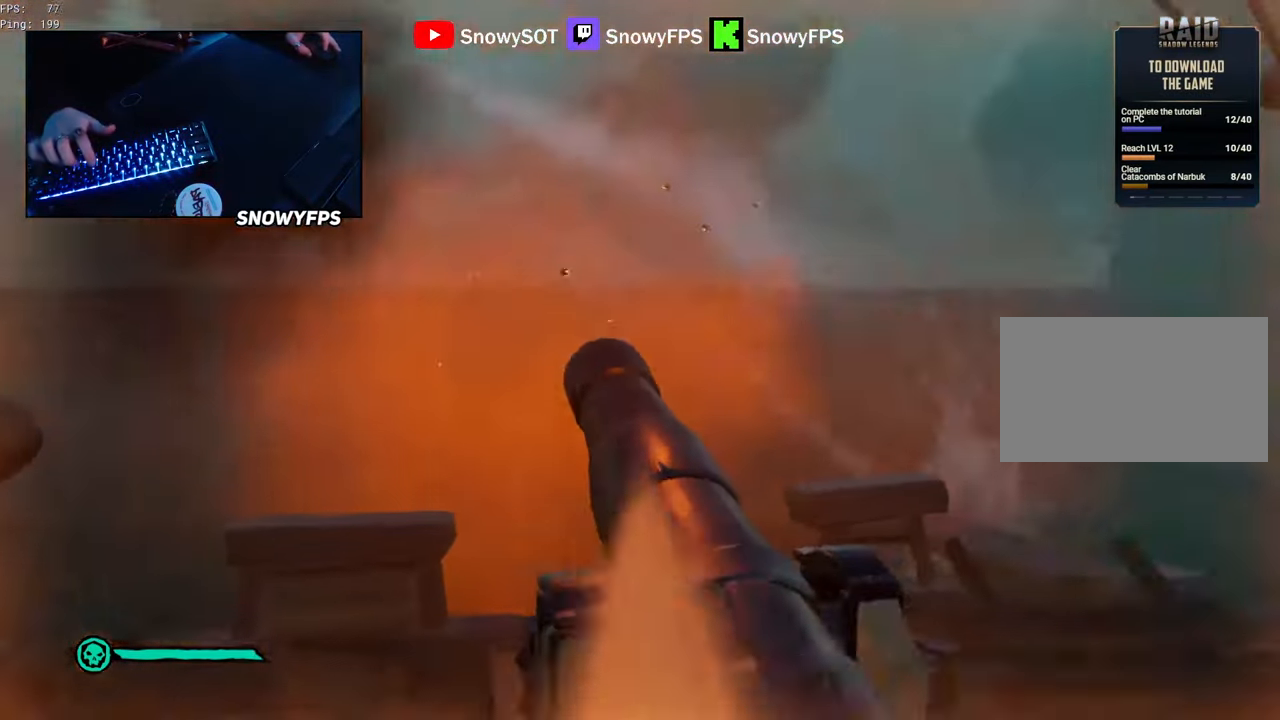
{"keys": [], "mouse": [], "mouse_move": "left", "events": [[133, "s", "up"], [216, "4", "down"], [316, "4", "up"], [400, "r", "down"], [450, "r", "up"]]}
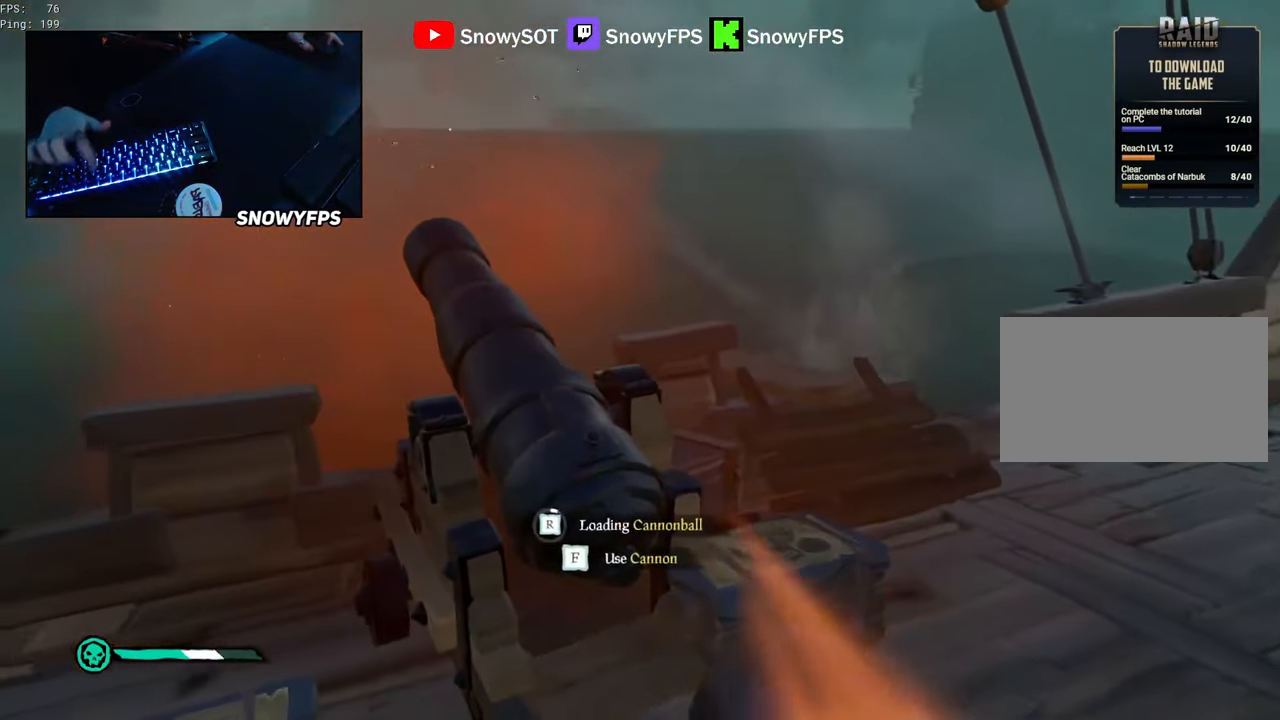
{"keys": ["d", "w"], "mouse": ["left"], "events": [[50, "3", "down"], [100, "3", "up"], [133, "mouse_left", "down"], [233, "mouse_left", "up"], [333, "mouse_left", "down"], [333, "w", "down"], [366, "d", "down"], [416, "mouse_left", "up"], [466, "mouse_left", "down"]]}
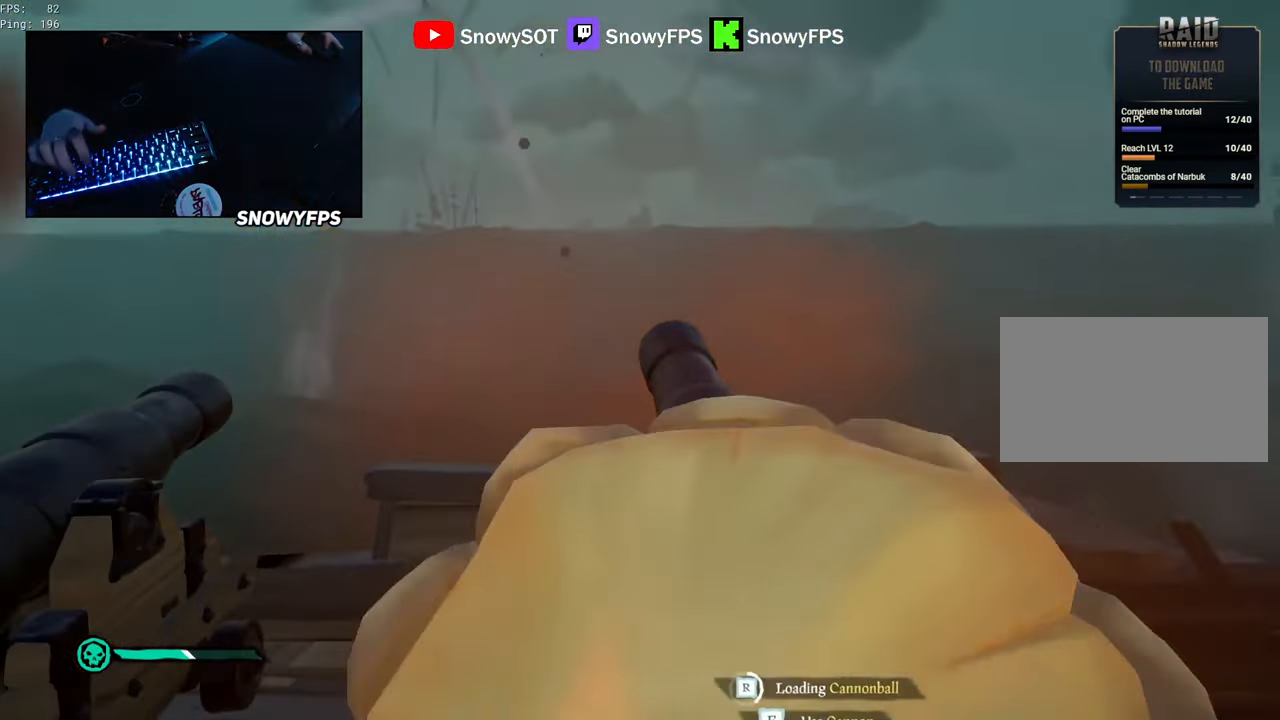
{"keys": [], "mouse": ["left"], "mouse_move": "still", "events": [[16, "d", "up"], [16, "w", "up"], [66, "mouse_left", "up"], [116, "mouse_left", "down"], [250, "mouse_left", "up"], [300, "d", "down"], [300, "mouse_left", "down"], [400, "d", "up"], [400, "mouse_left", "up"], [483, "mouse_left", "down"]]}
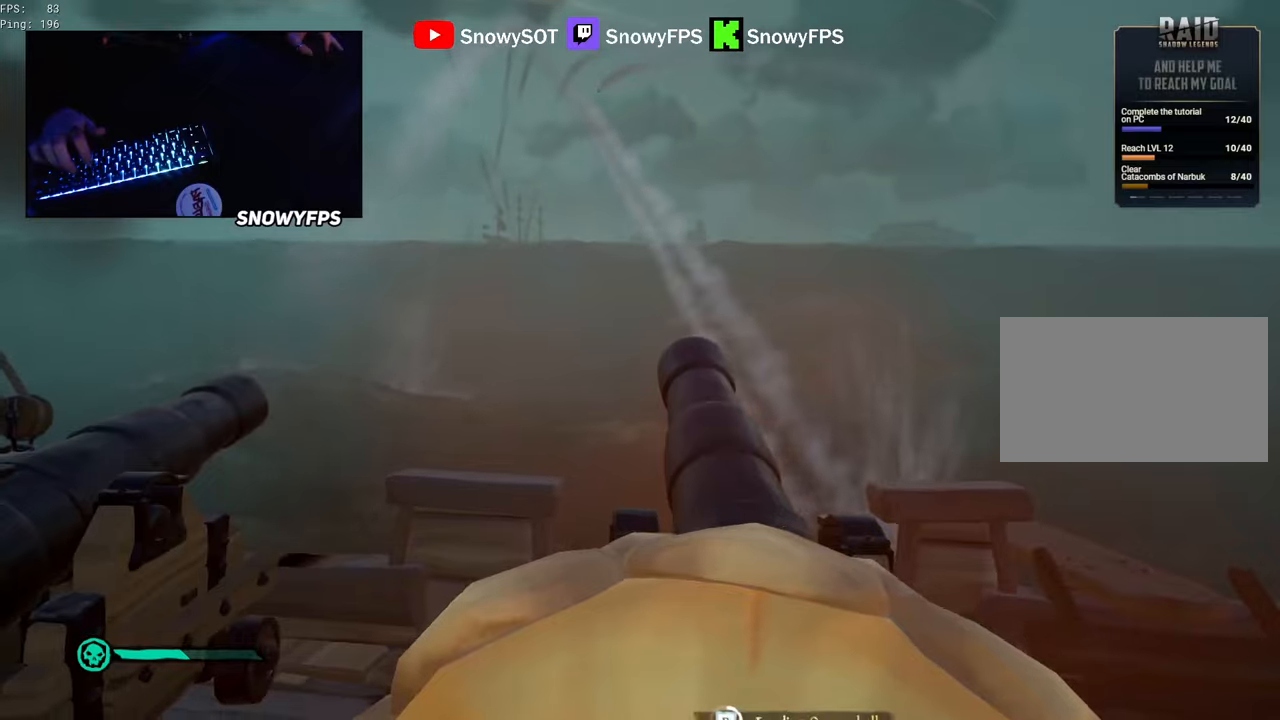
{"keys": [], "mouse": [], "mouse_move": "still", "events": [[33, "d", "down"], [83, "mouse_left", "up"], [133, "w", "down"], [166, "d", "up"], [166, "mouse_left", "down"], [166, "w", "up"], [266, "mouse_left", "up"], [366, "mouse_left", "down"], [400, "d", "down"], [450, "mouse_left", "up"], [500, "d", "up"]]}
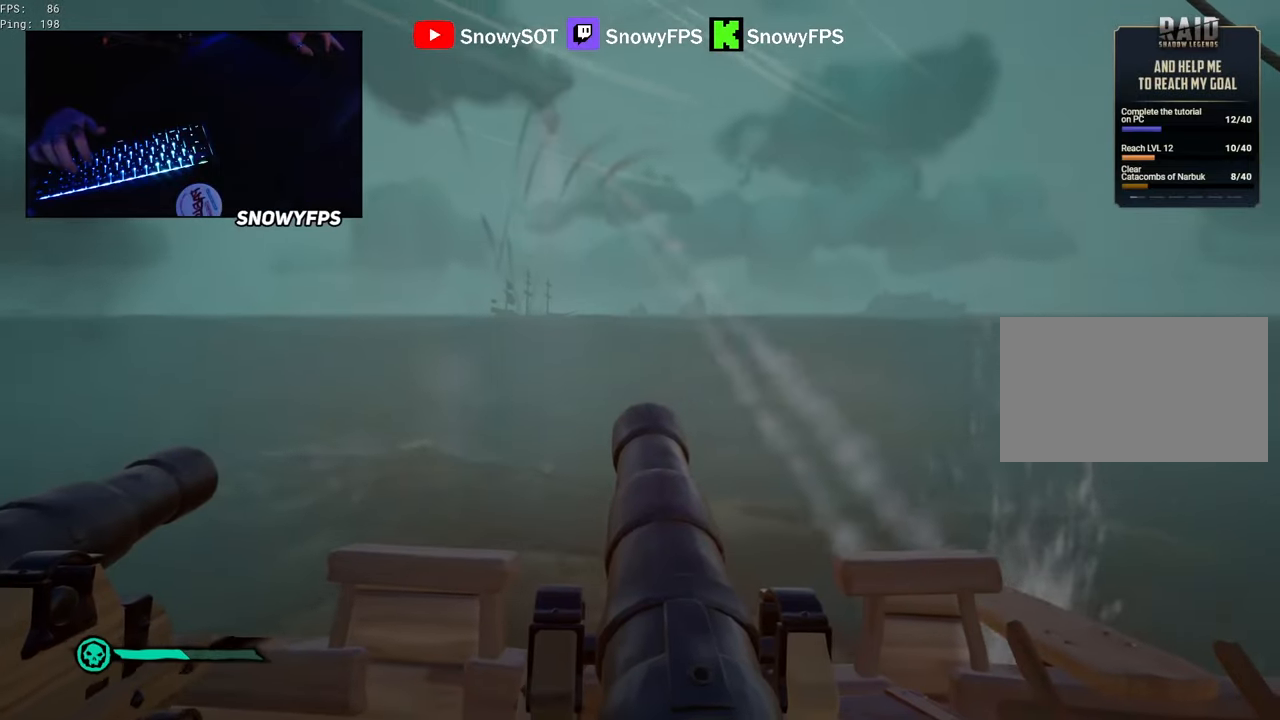
{"keys": [], "mouse": ["left"], "mouse_move": "still", "events": [[50, "mouse_left", "down"], [133, "mouse_left", "up"], [233, "mouse_left", "down"], [333, "mouse_left", "up"], [366, "mouse_left", "down"]]}
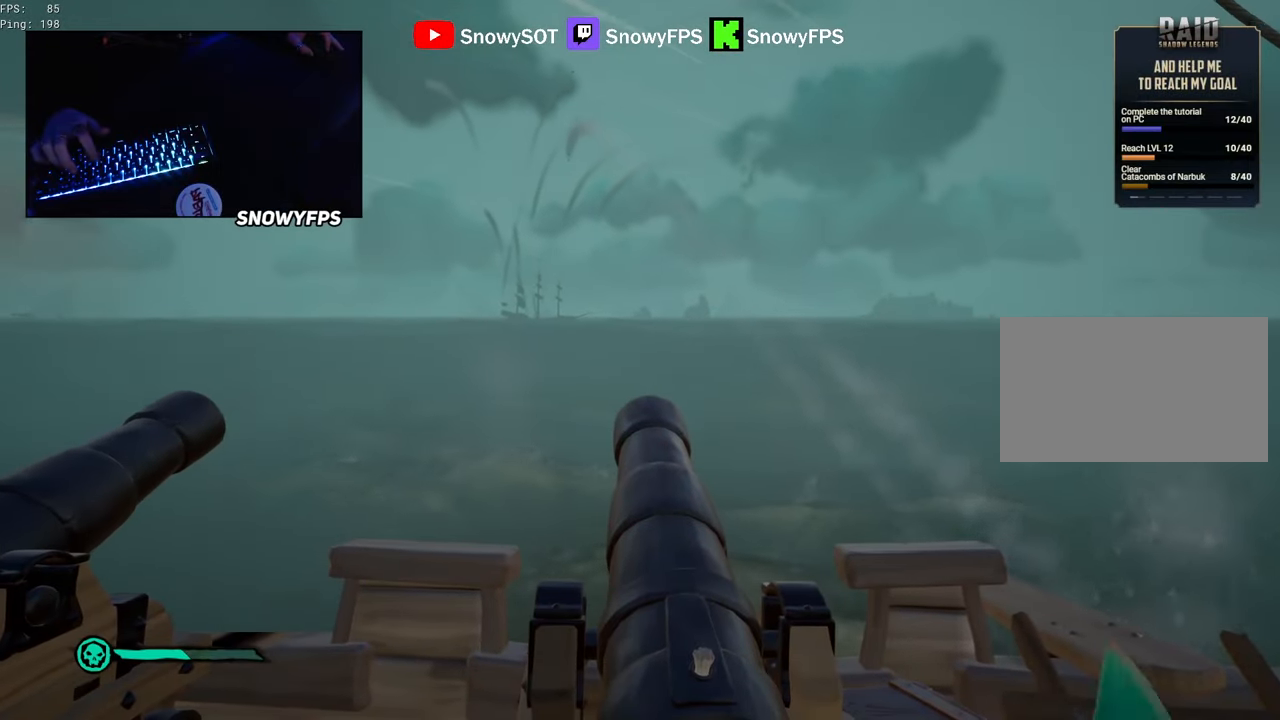
{"keys": ["d"], "mouse": [], "mouse_move": "still", "events": [[16, "mouse_left", "up"], [66, "mouse_left", "down"], [150, "f", "down"], [150, "mouse_left", "up"], [200, "f", "up"], [350, "d", "down"]]}
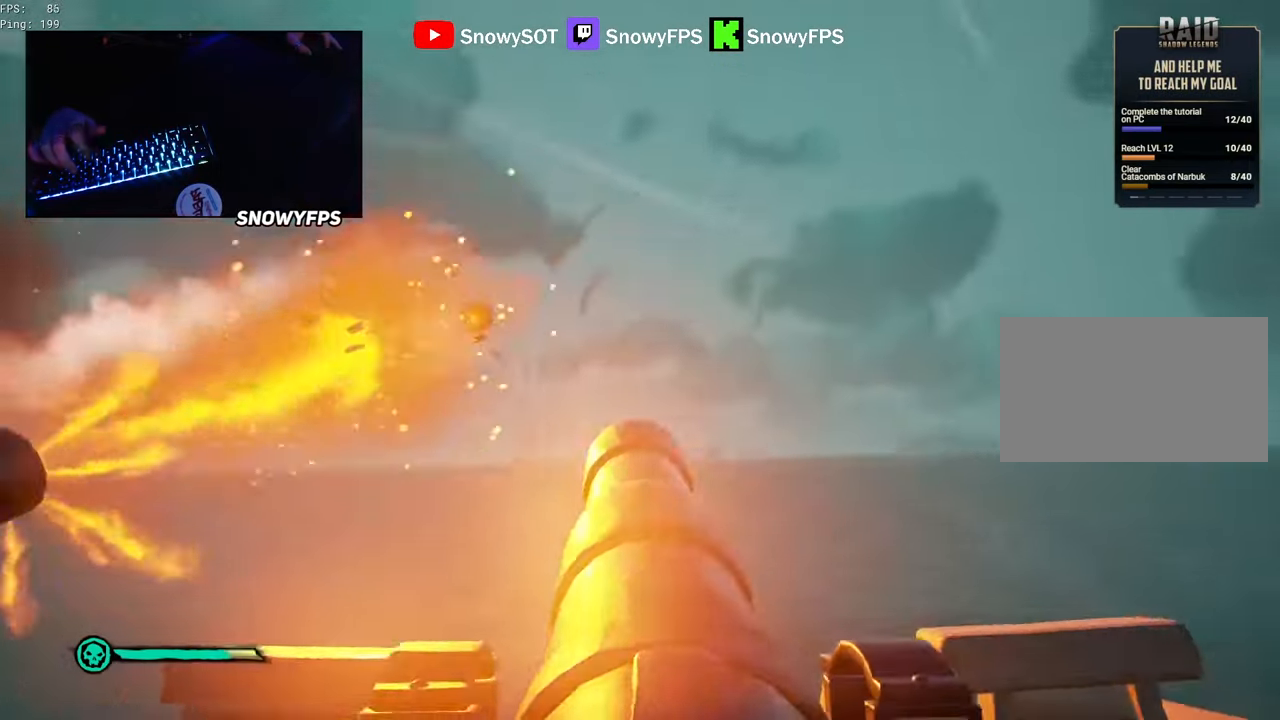
{"keys": ["s"], "mouse": [], "mouse_move": "still", "events": [[133, "w", "down"], [266, "d", "up"], [266, "w", "up"], [366, "mouse_left", "down"], [450, "mouse_left", "up"], [500, "s", "down"]]}
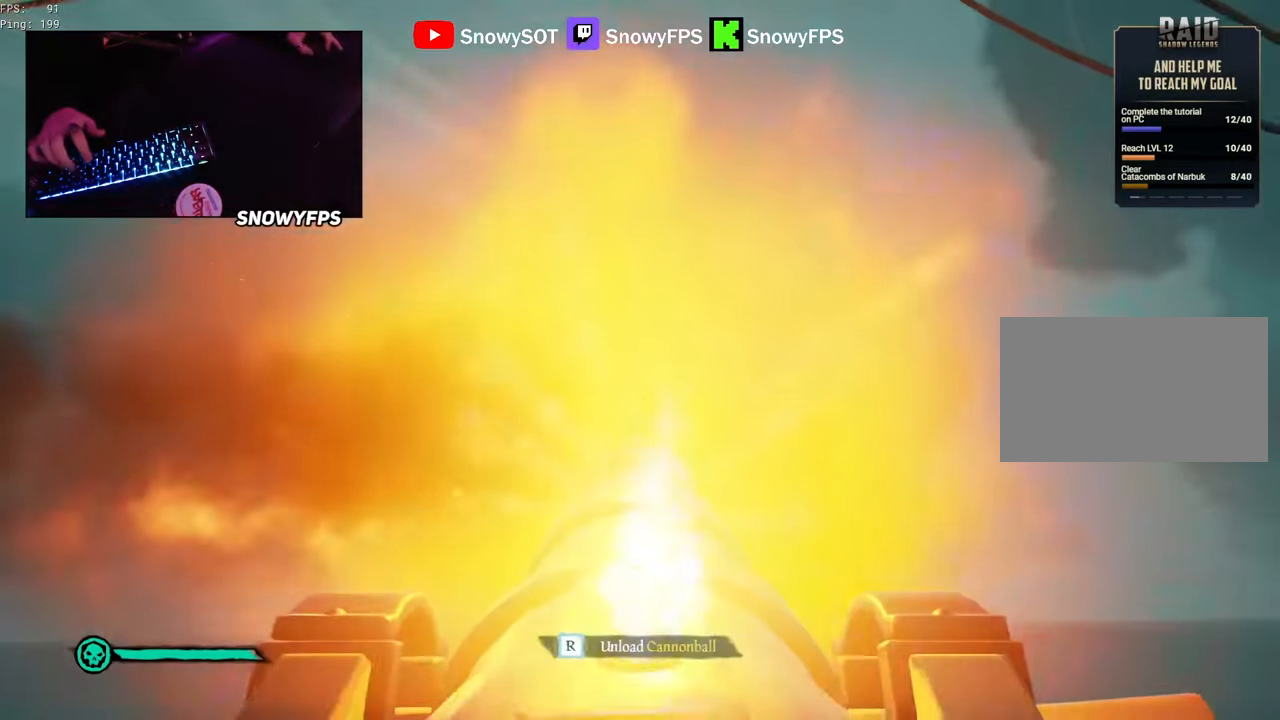
{"keys": [], "mouse": [], "mouse_move": "still", "events": [[100, "r", "down"], [133, "r", "up"], [466, "s", "up"]]}
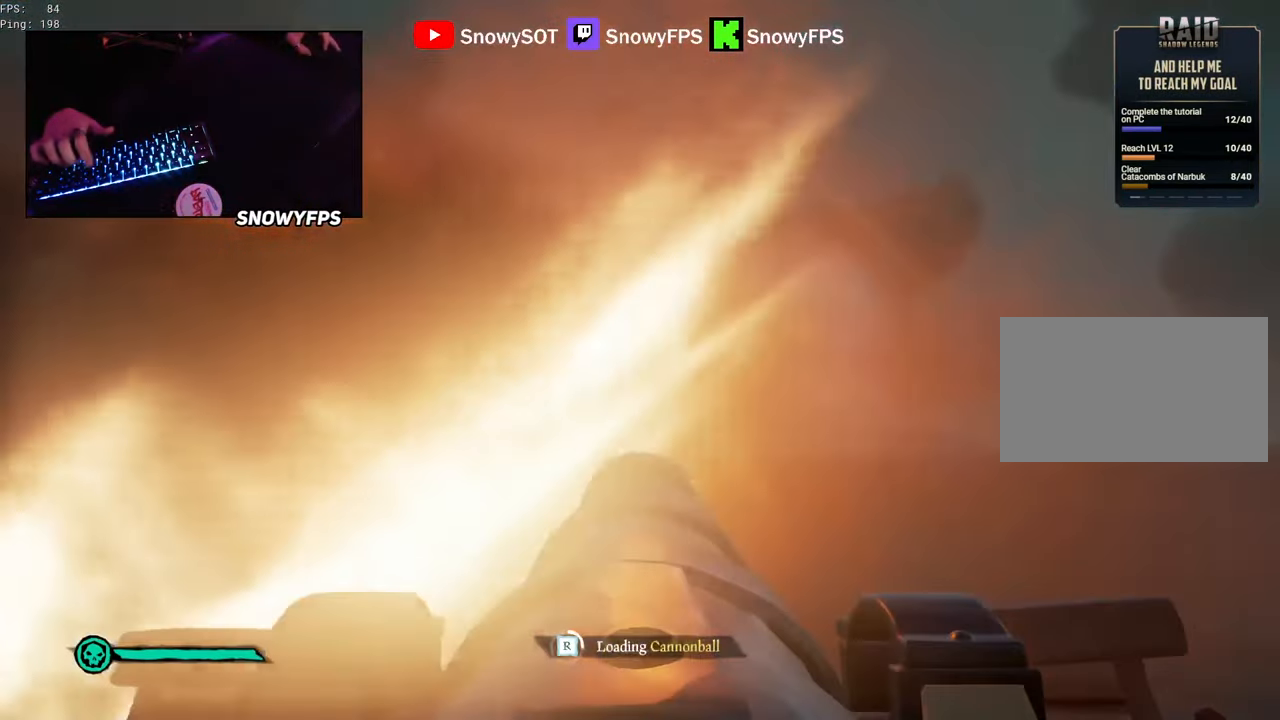
{"keys": [], "mouse": ["left"], "mouse_move": "still", "events": [[250, "mouse_left", "down"], [383, "mouse_left", "up"], [433, "mouse_left", "down"]]}
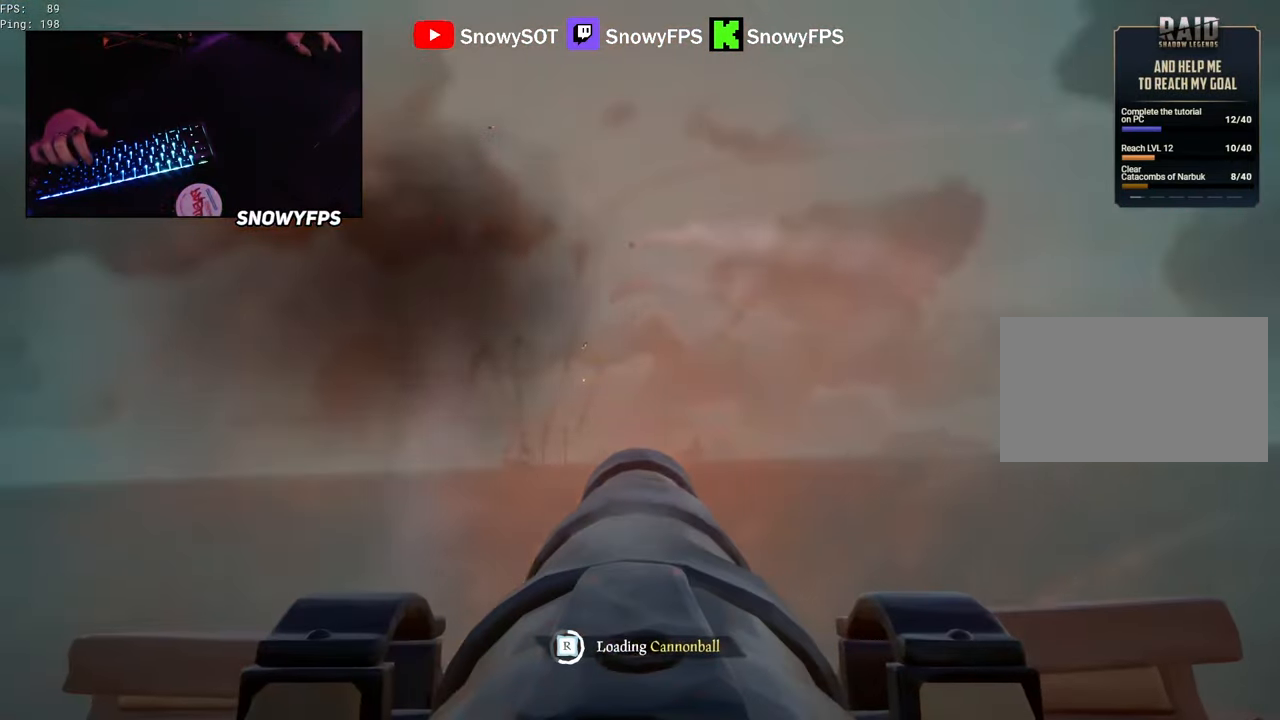
{"keys": ["shift", "w"], "mouse": [], "mouse_move": "up-right", "events": [[83, "d", "down"], [83, "mouse_left", "up"], [133, "mouse_left", "down"], [183, "d", "up"], [266, "mouse_left", "up"], [366, "f", "down"], [400, "f", "up"], [400, "w", "down"], [500, "shift", "down"]]}
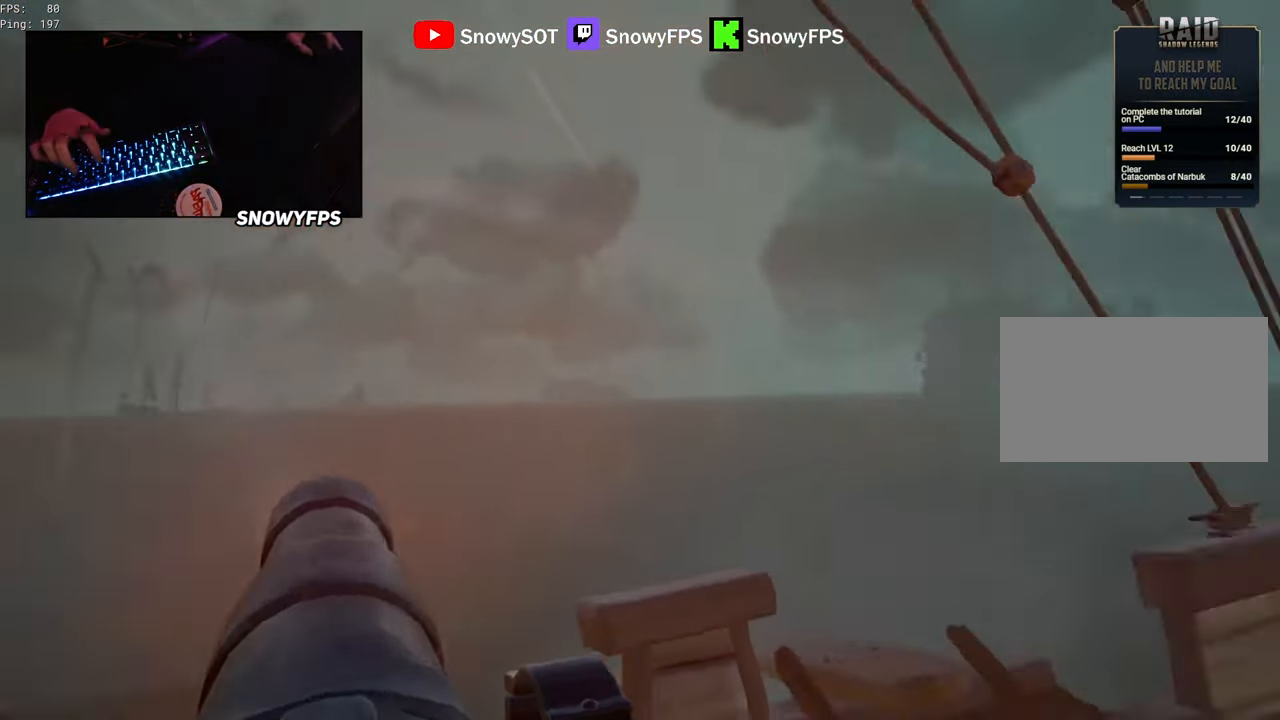
{"keys": ["shift", "w"], "mouse": [], "mouse_move": "still", "events": []}
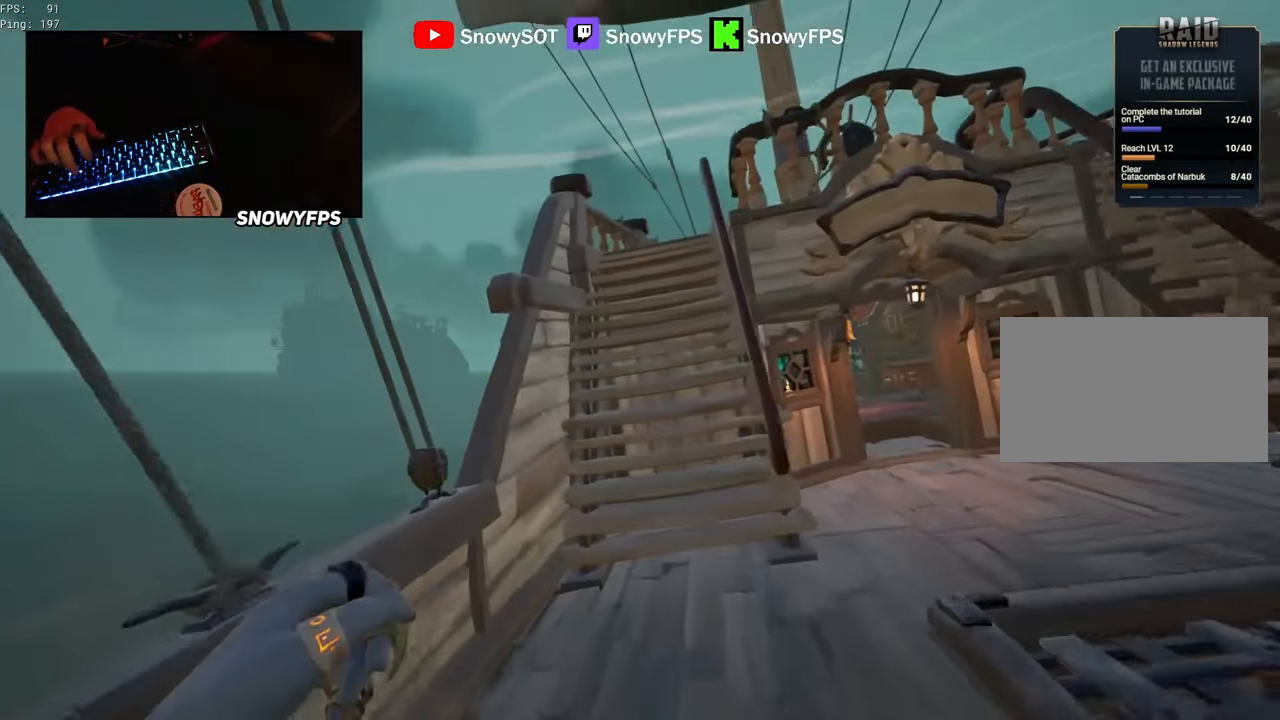
{"keys": ["a", "shift", "w"], "mouse": [], "mouse_move": "still", "events": [[150, "space", "down"], [250, "space", "up"], [433, "a", "down"]]}
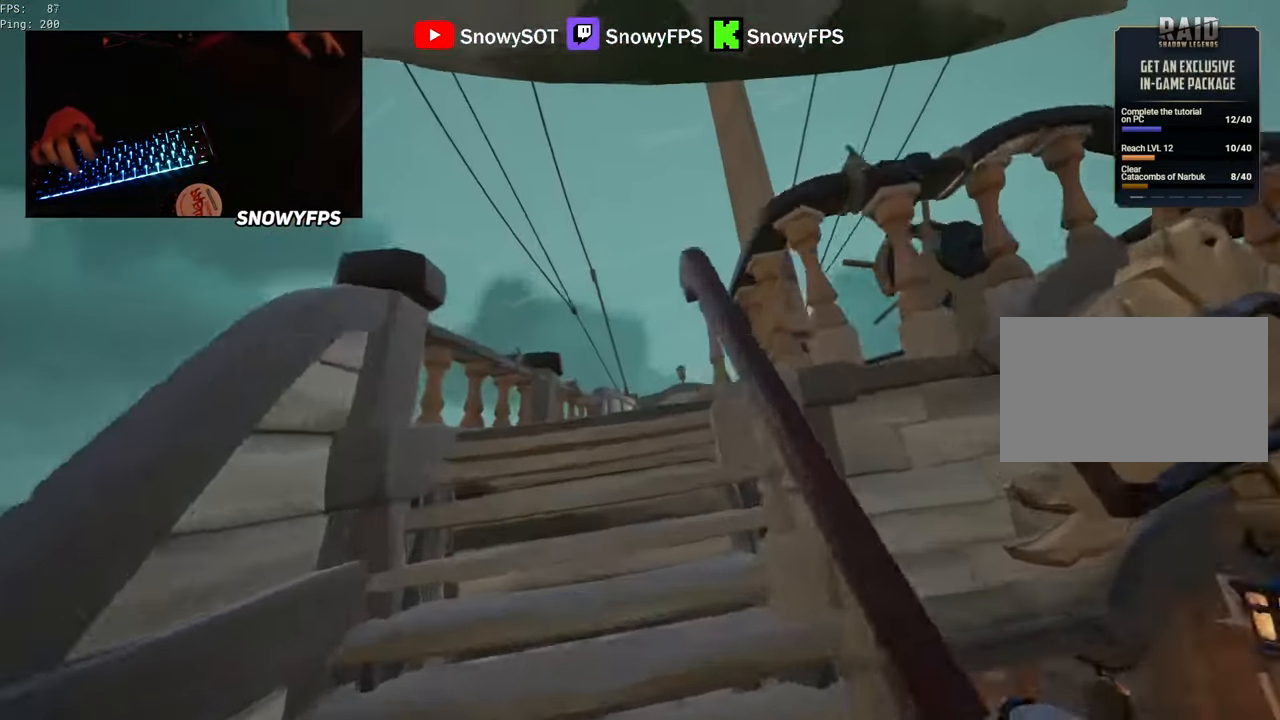
{"keys": ["w"], "mouse": [], "mouse_move": "down", "events": [[33, "a", "up"], [316, "shift", "up"]]}
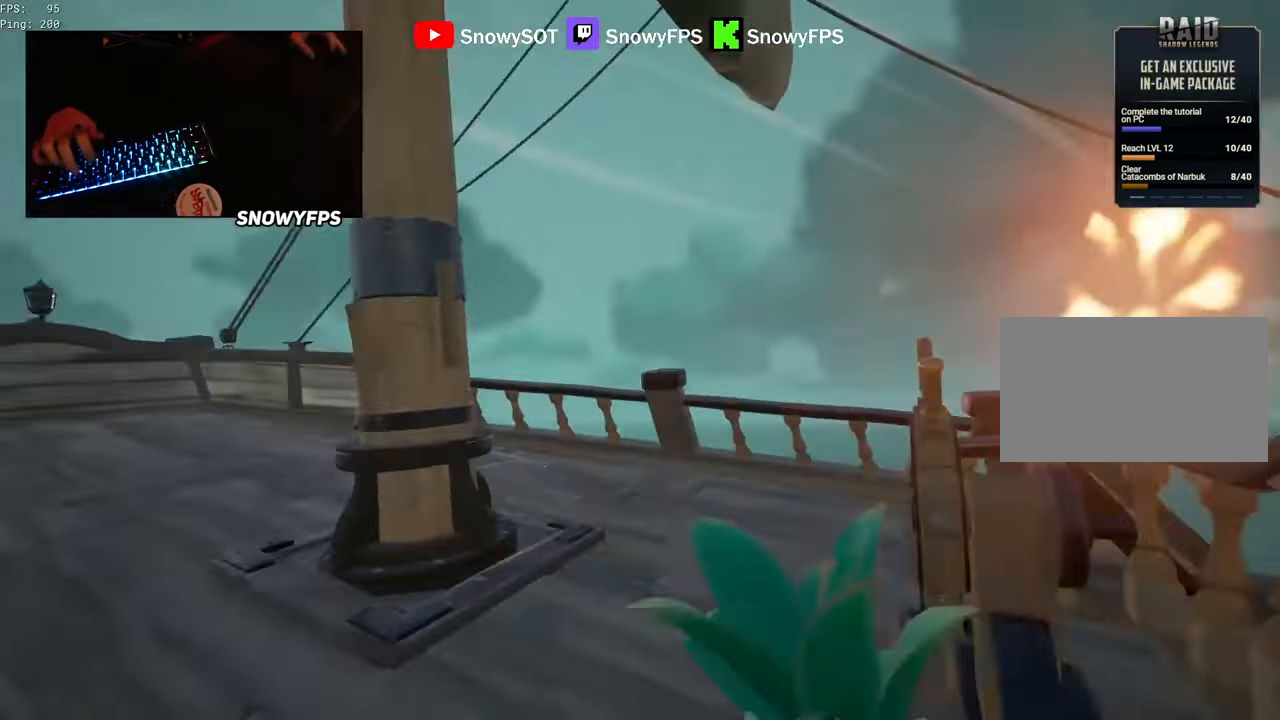
{"keys": ["d"], "mouse": [], "mouse_move": "still", "events": [[100, "f", "down"], [133, "f", "up"], [133, "w", "up"], [283, "d", "down"]]}
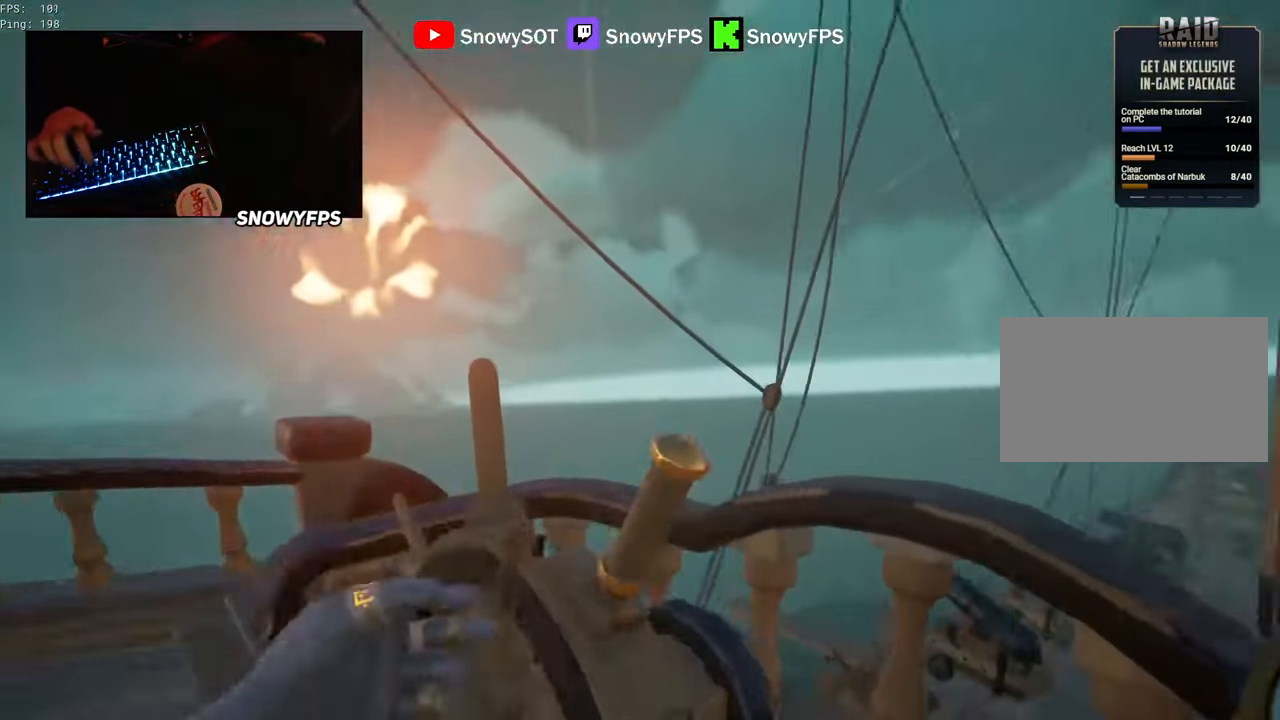
{"keys": ["d"], "mouse": [], "mouse_move": "still", "events": []}
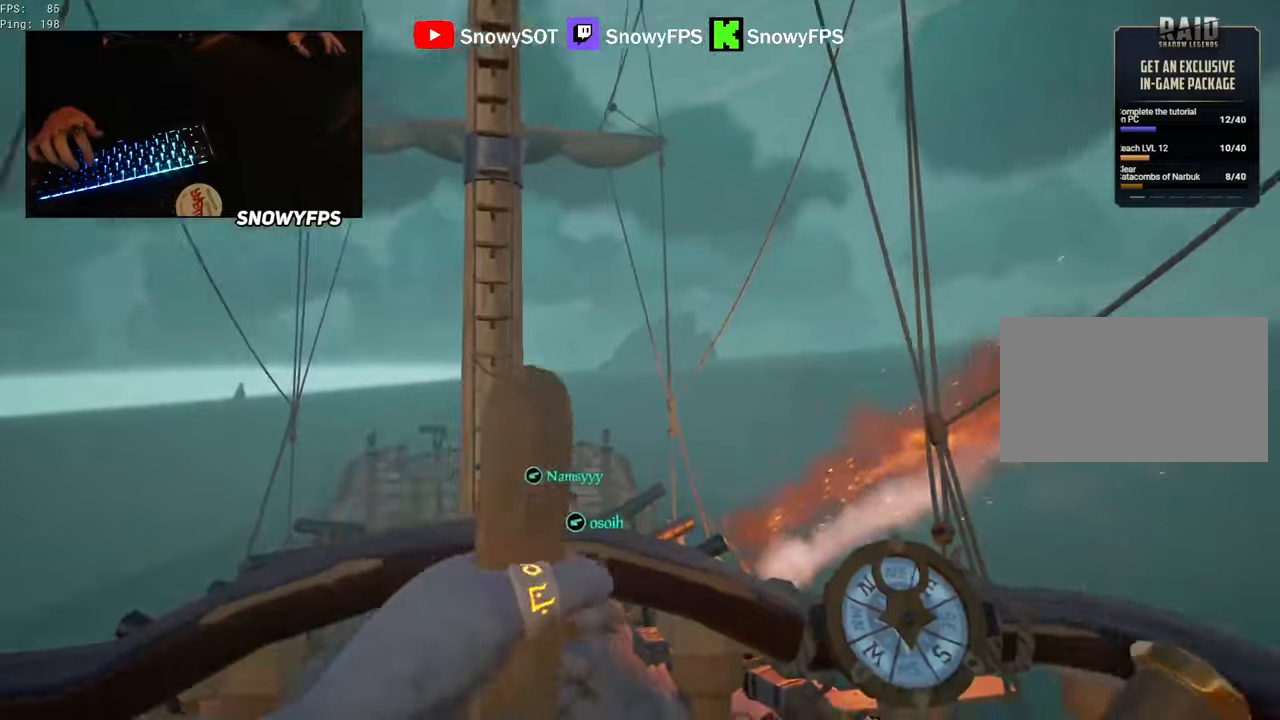
{"keys": ["d"], "mouse": [], "mouse_move": "still", "events": []}
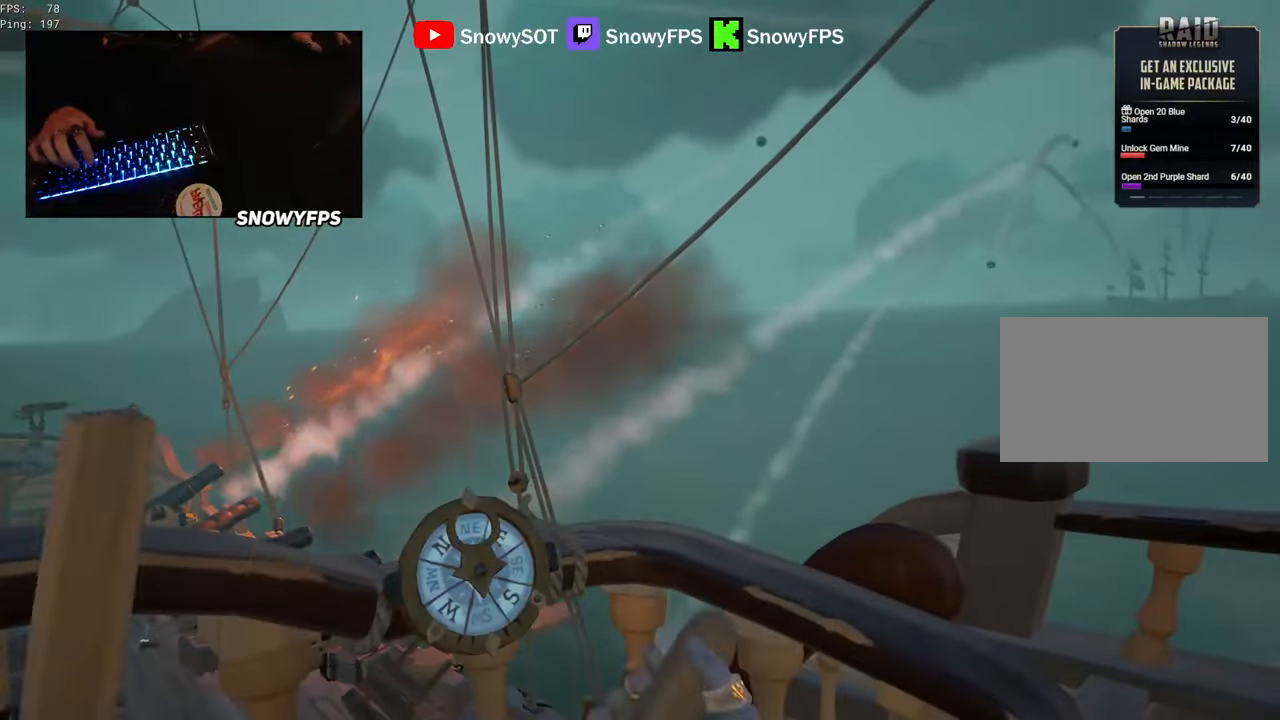
{"keys": ["d"], "mouse": [], "mouse_move": "still", "events": []}
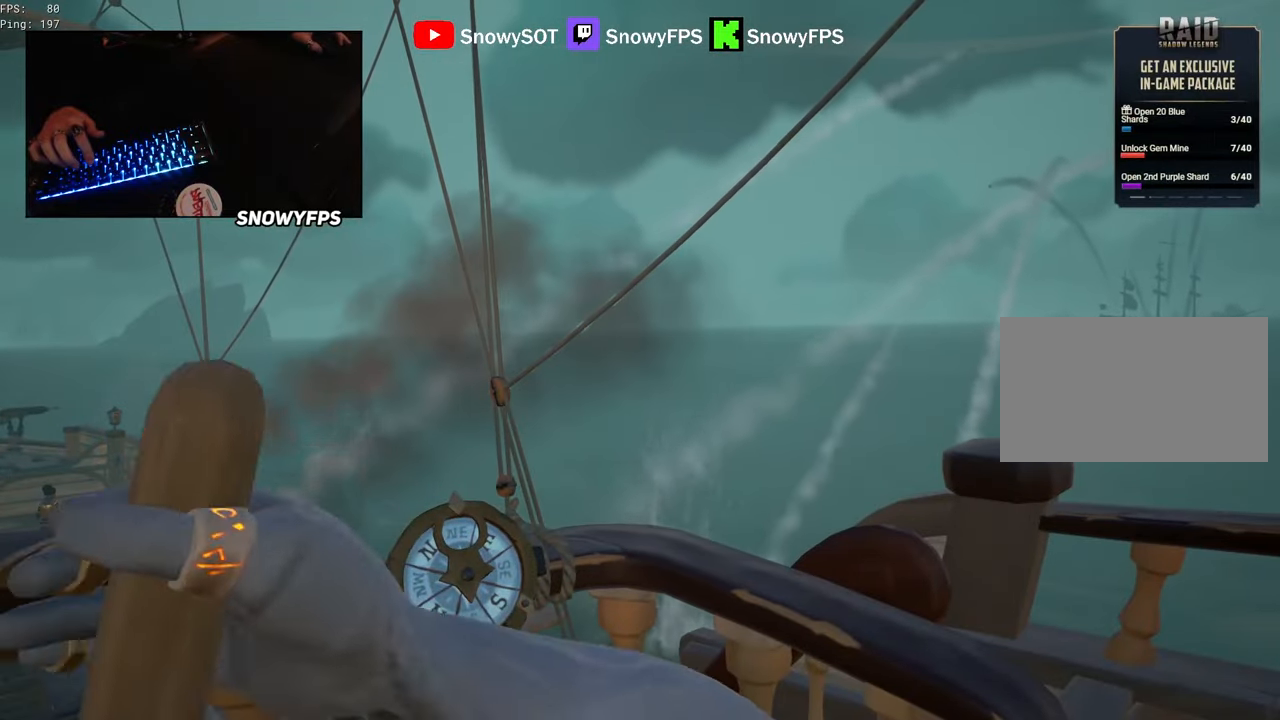
{"keys": [], "mouse": [], "mouse_move": "still", "events": [[433, "d", "up"]]}
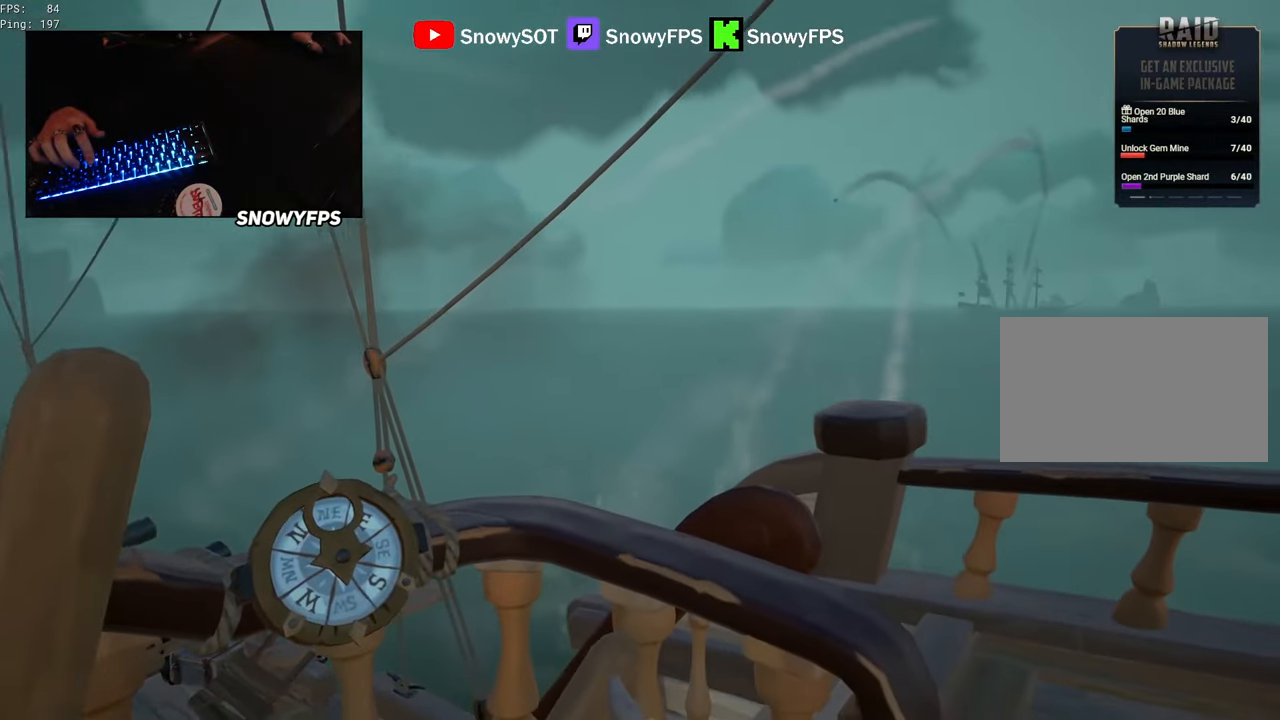
{"keys": ["a", "shift", "w"], "mouse": [], "mouse_move": "left", "events": [[33, "f", "down"], [83, "f", "up"], [133, "w", "down"], [183, "shift", "down"], [183, "space", "down"], [316, "a", "down"], [316, "space", "up"]]}
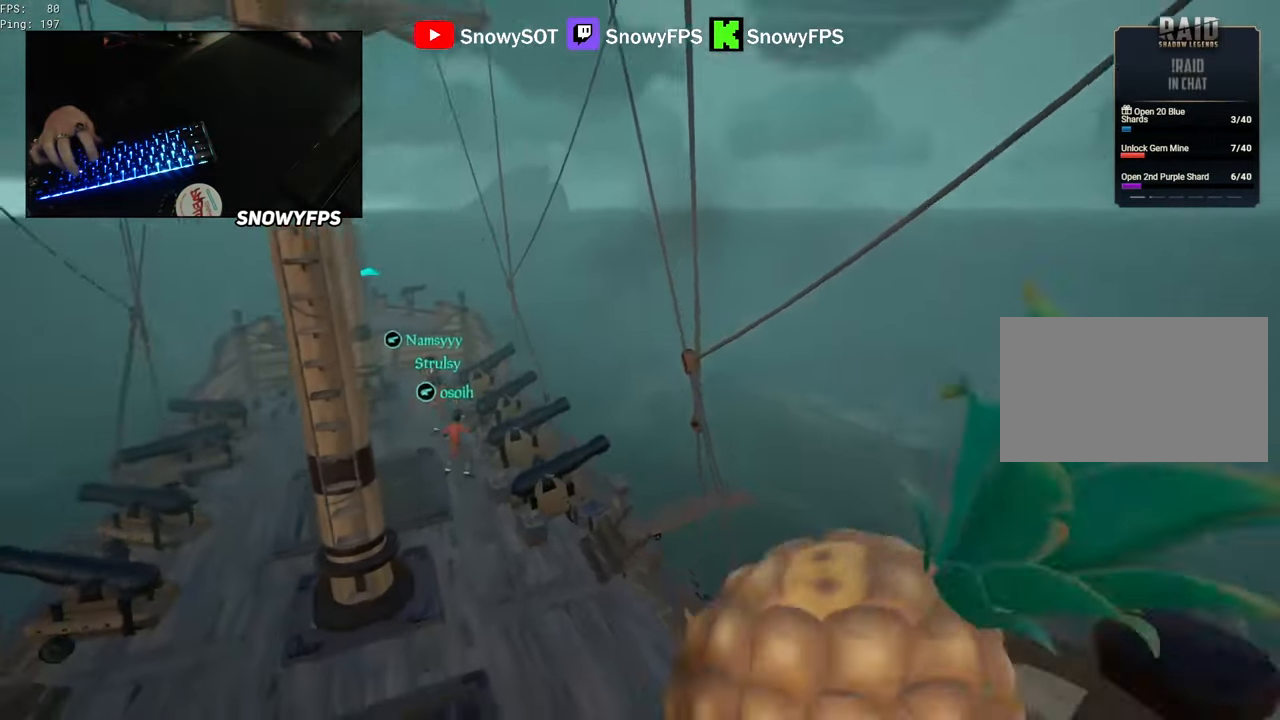
{"keys": ["shift", "w"], "mouse": [], "mouse_move": "still", "events": [[233, "a", "up"], [233, "shift", "up"], [333, "shift", "down"]]}
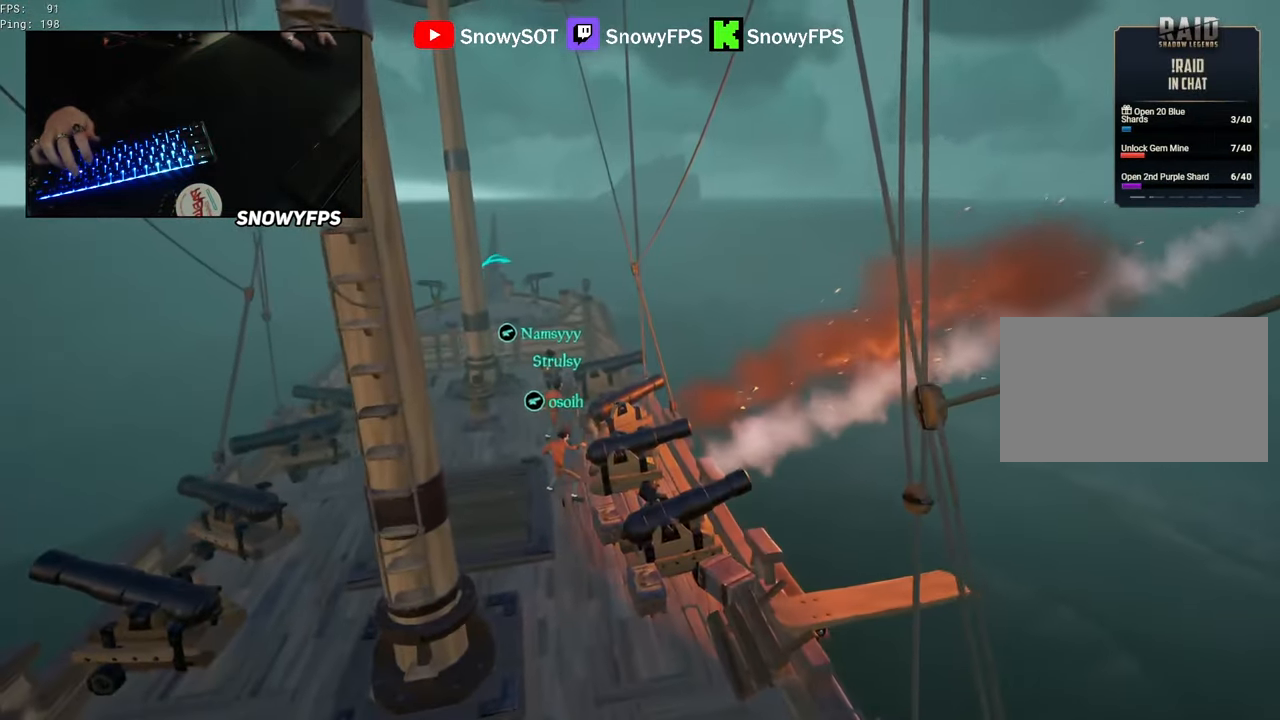
{"keys": ["a", "w"], "mouse": [], "mouse_move": "still", "events": [[66, "a", "down"], [200, "a", "up"], [300, "shift", "up"], [433, "a", "down"]]}